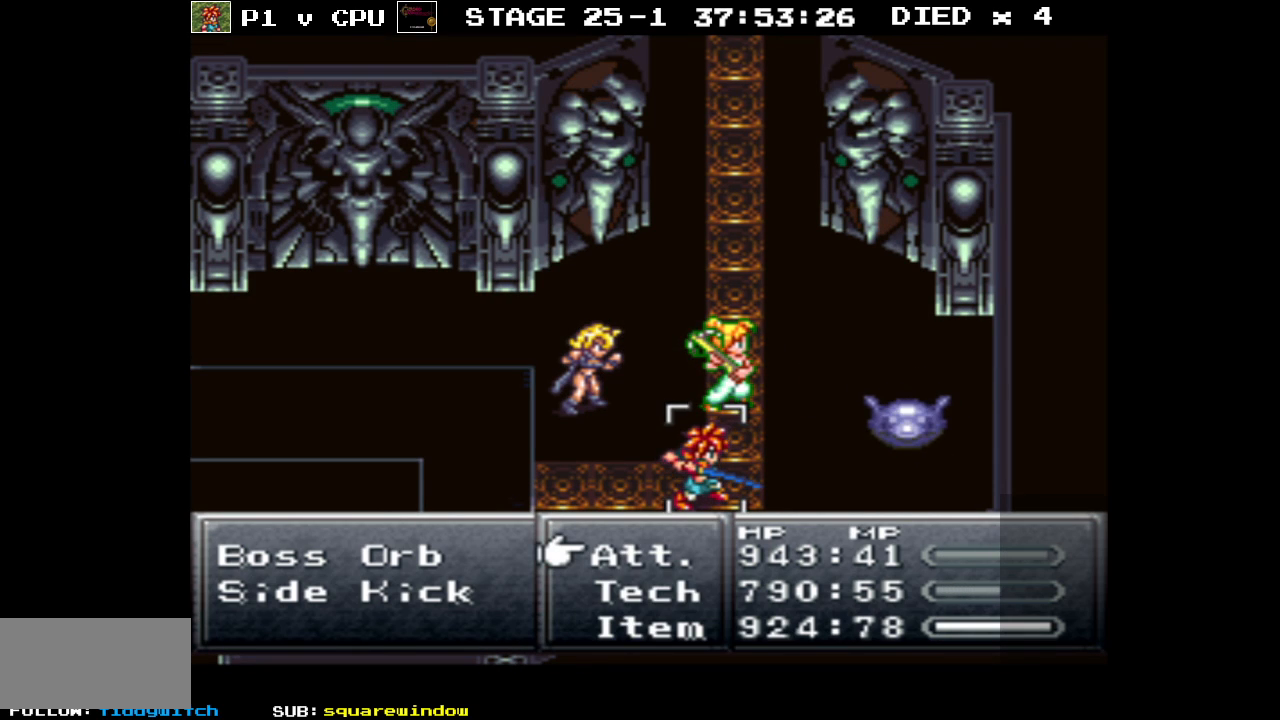
Gameplay with a controller (Nintendo layout); each line is a JSON object with the inputs held at the frame after it. "events" lists button and stick changes between this image and that frame as [ms after this image, input, new state], when the widget could be followed in between. Not read: L3 R3.
{"buttons": ["A"], "events": [[317, "A", "down"], [400, "A", "up"], [483, "A", "down"]]}
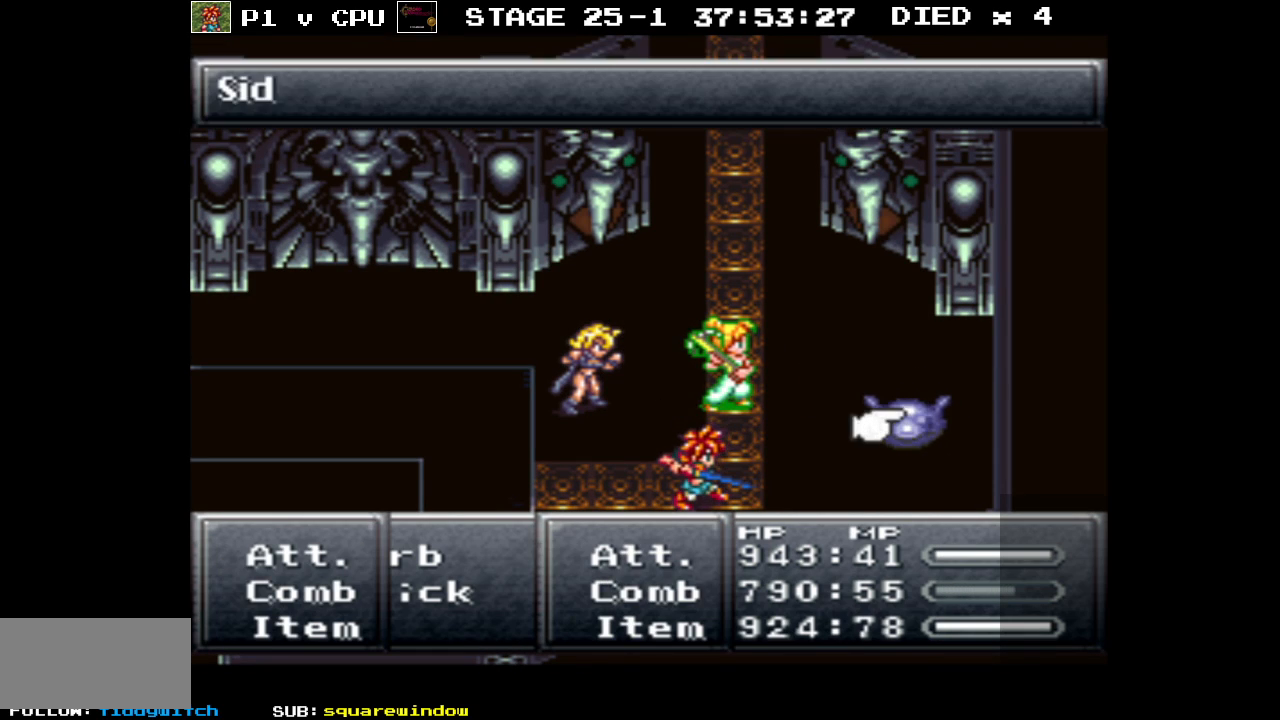
{"buttons": [], "events": [[50, "A", "up"], [133, "A", "down"], [233, "A", "up"]]}
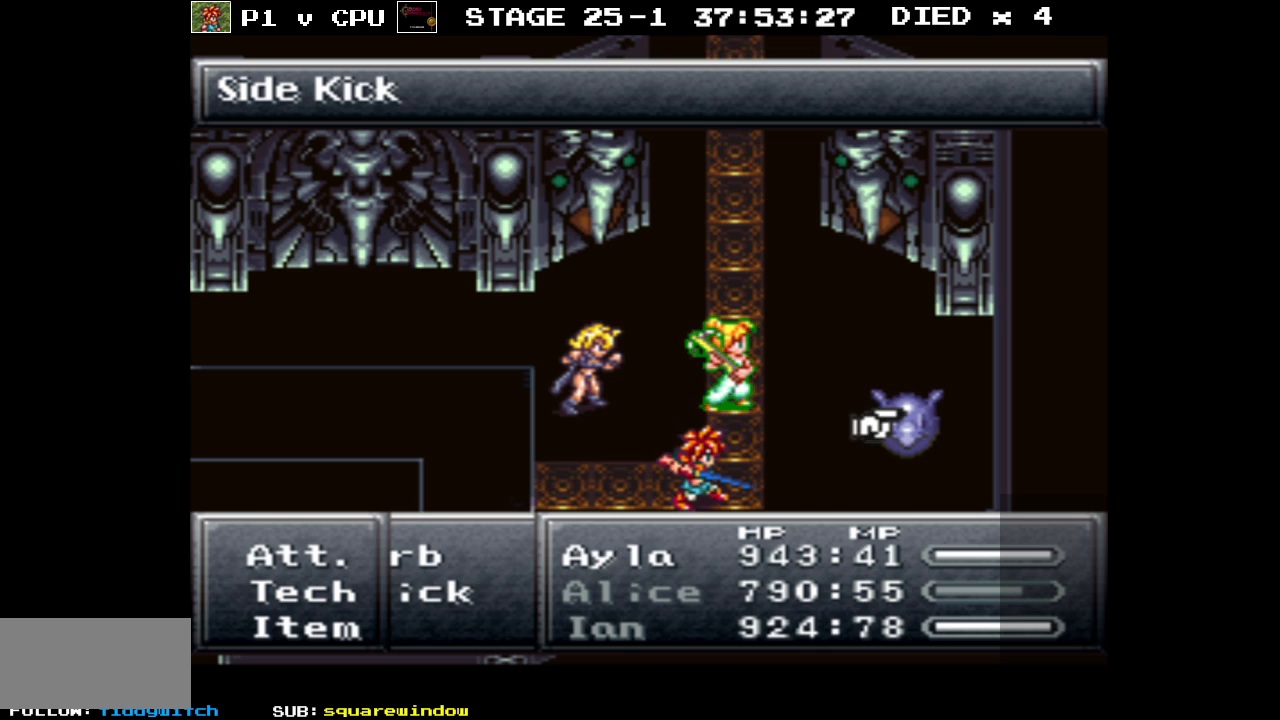
{"buttons": [], "events": []}
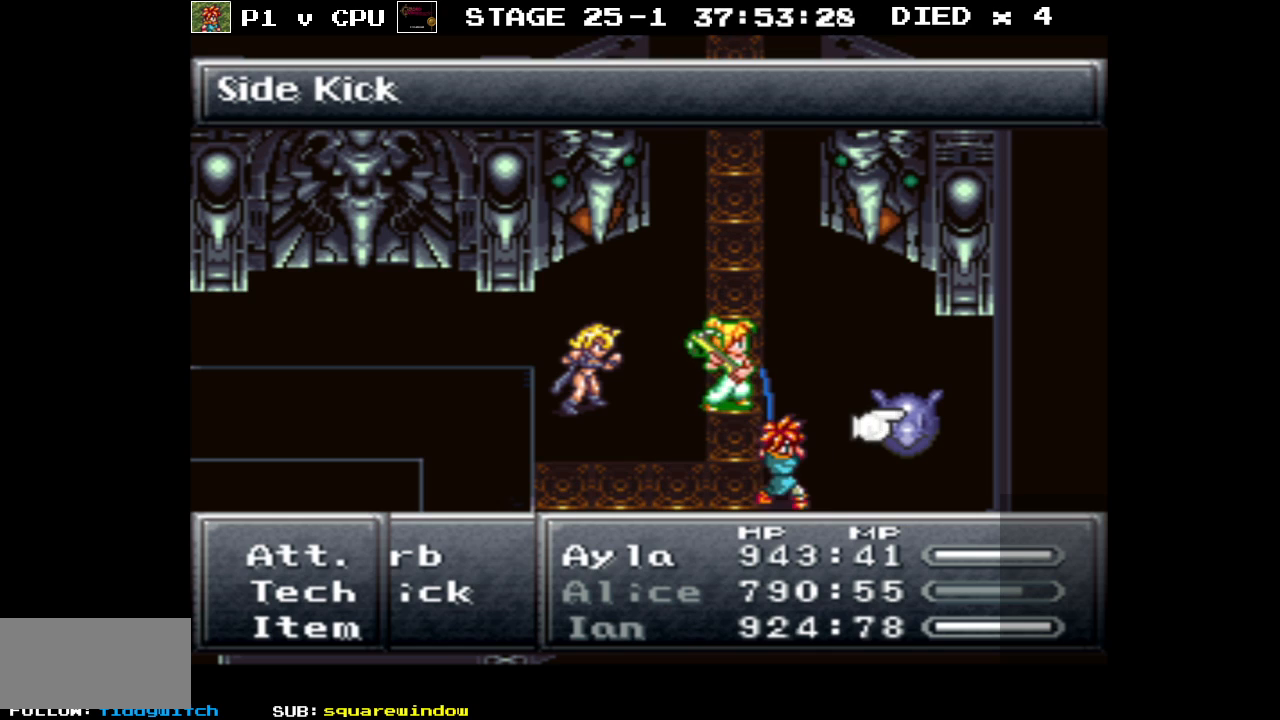
{"buttons": ["A"], "events": [[150, "A", "down"], [200, "A", "up"], [300, "A", "down"], [400, "A", "up"], [483, "A", "down"]]}
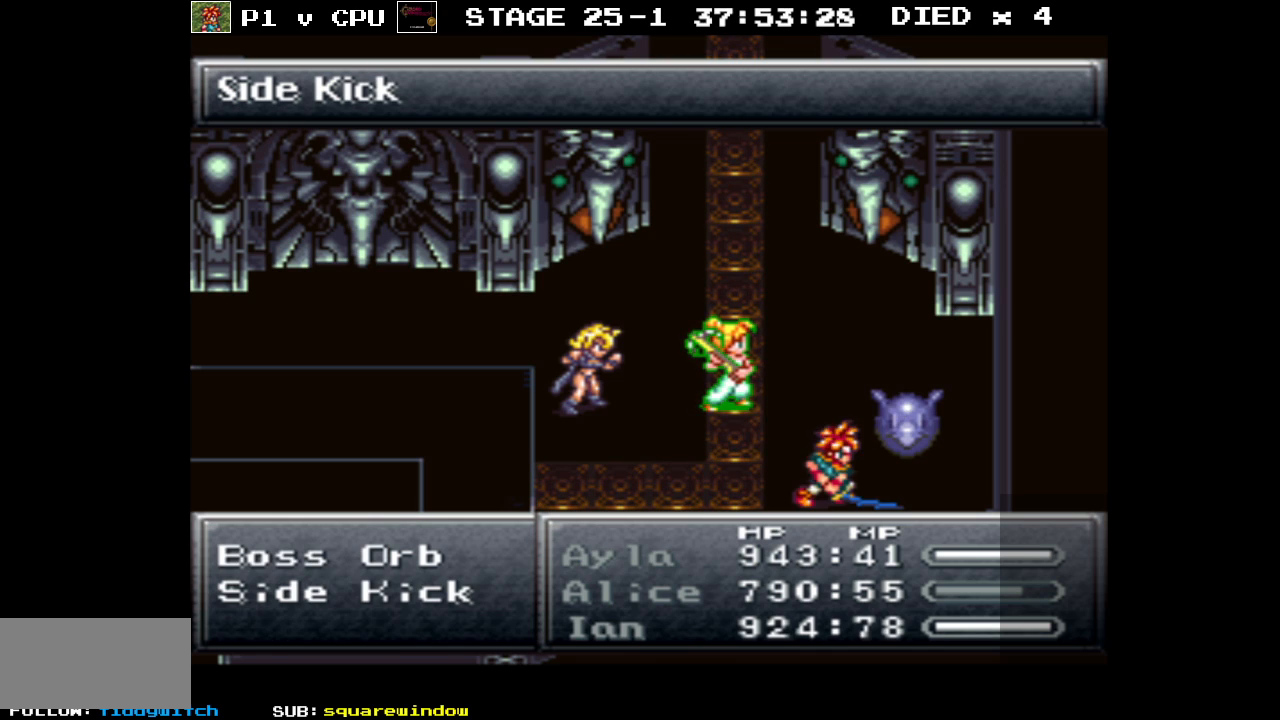
{"buttons": ["A"], "events": [[67, "A", "up"], [150, "A", "down"], [233, "A", "up"], [317, "A", "down"], [400, "A", "up"], [467, "A", "down"]]}
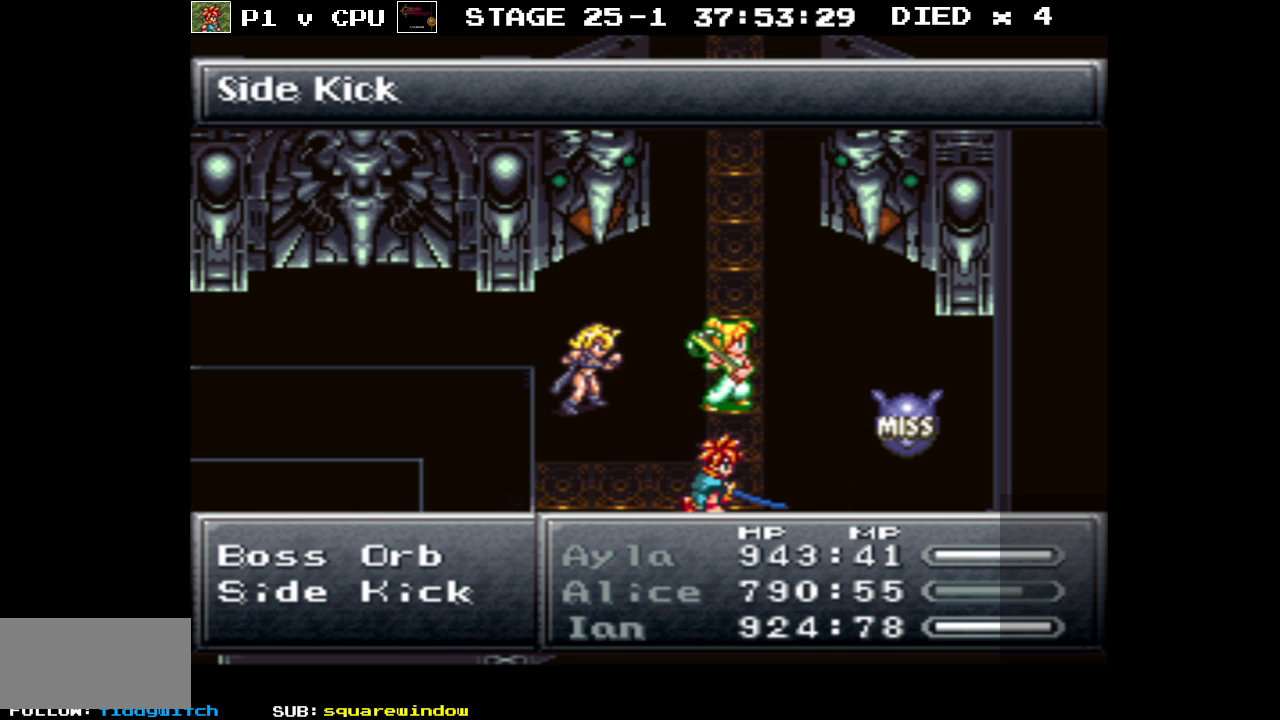
{"buttons": [], "events": [[83, "A", "up"]]}
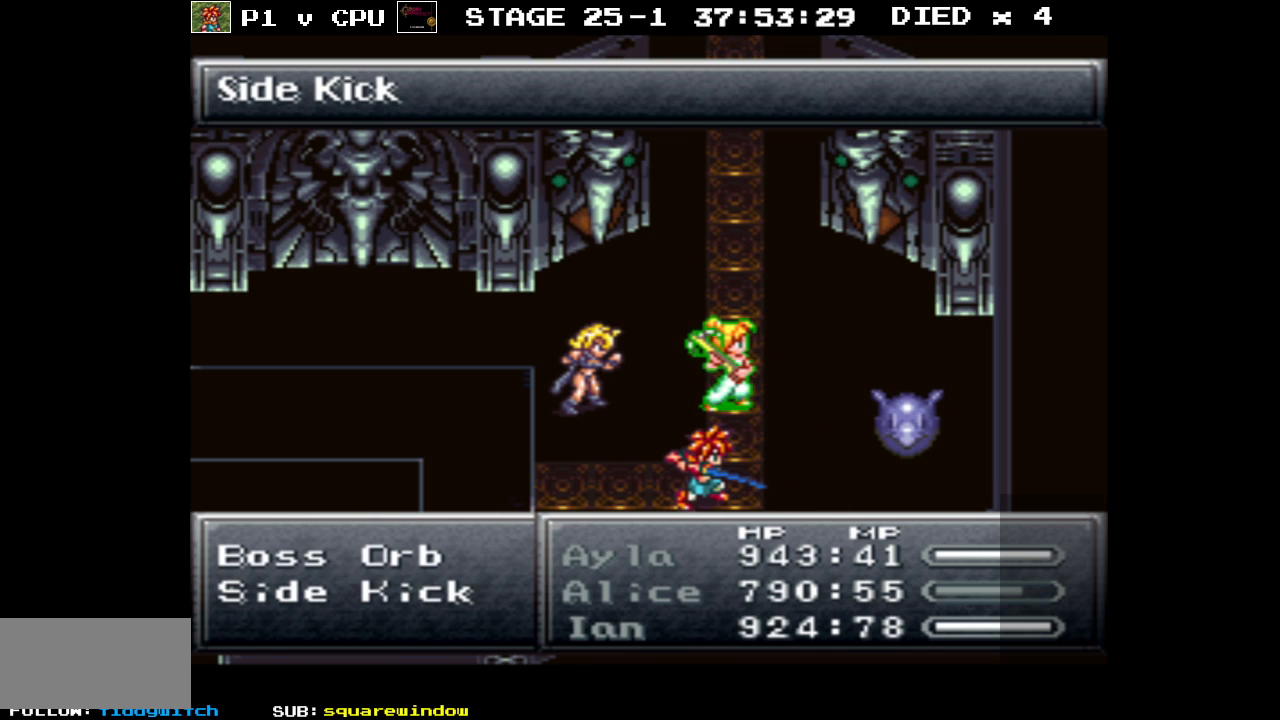
{"buttons": [], "events": []}
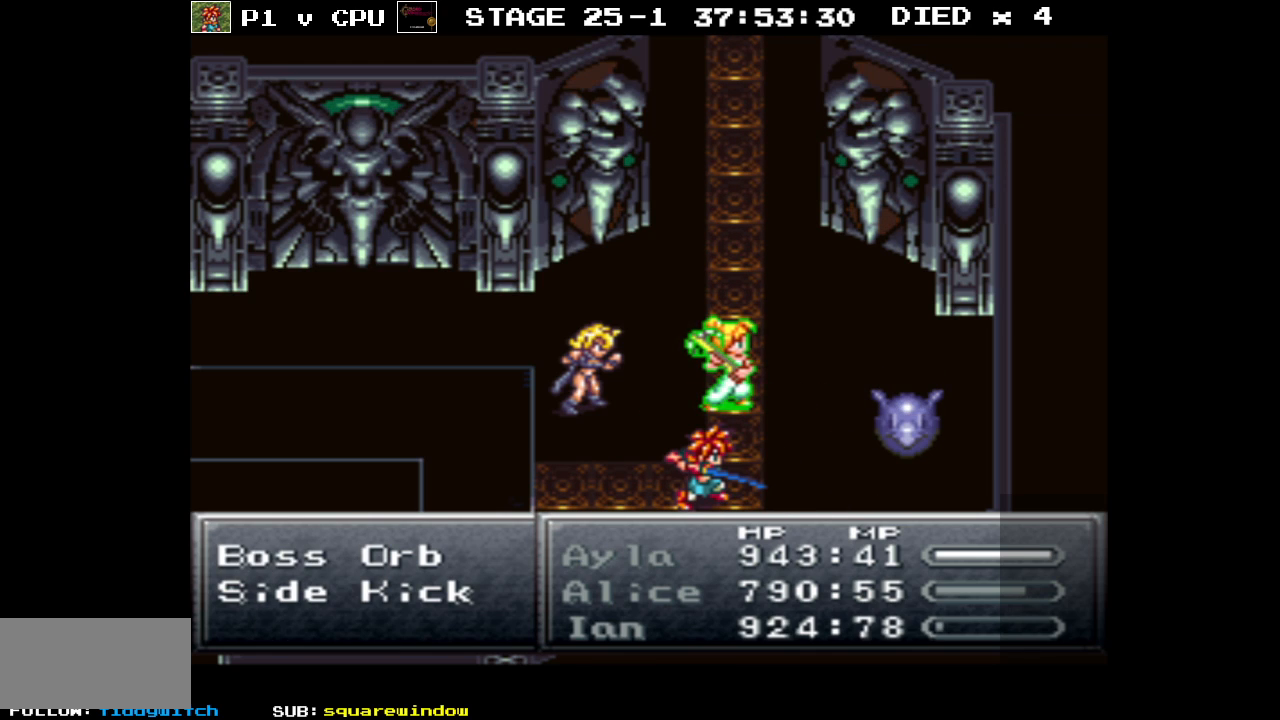
{"buttons": [], "events": []}
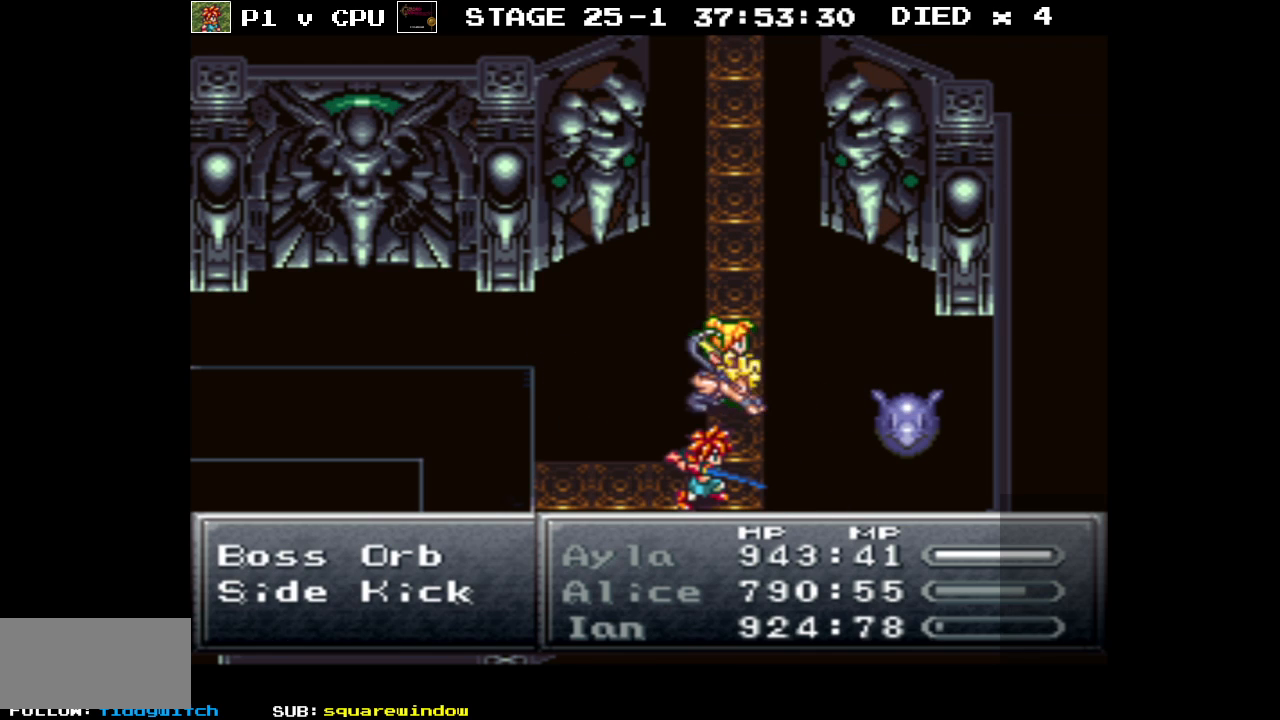
{"buttons": [], "events": []}
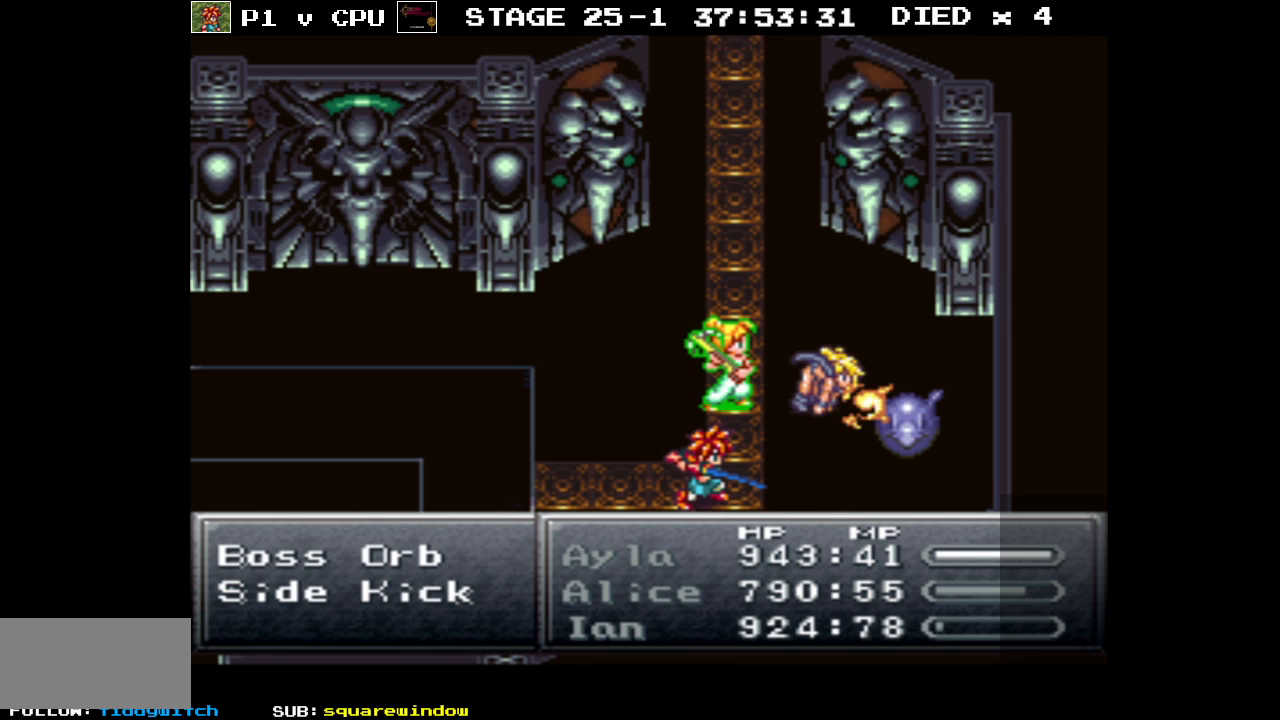
{"buttons": [], "events": []}
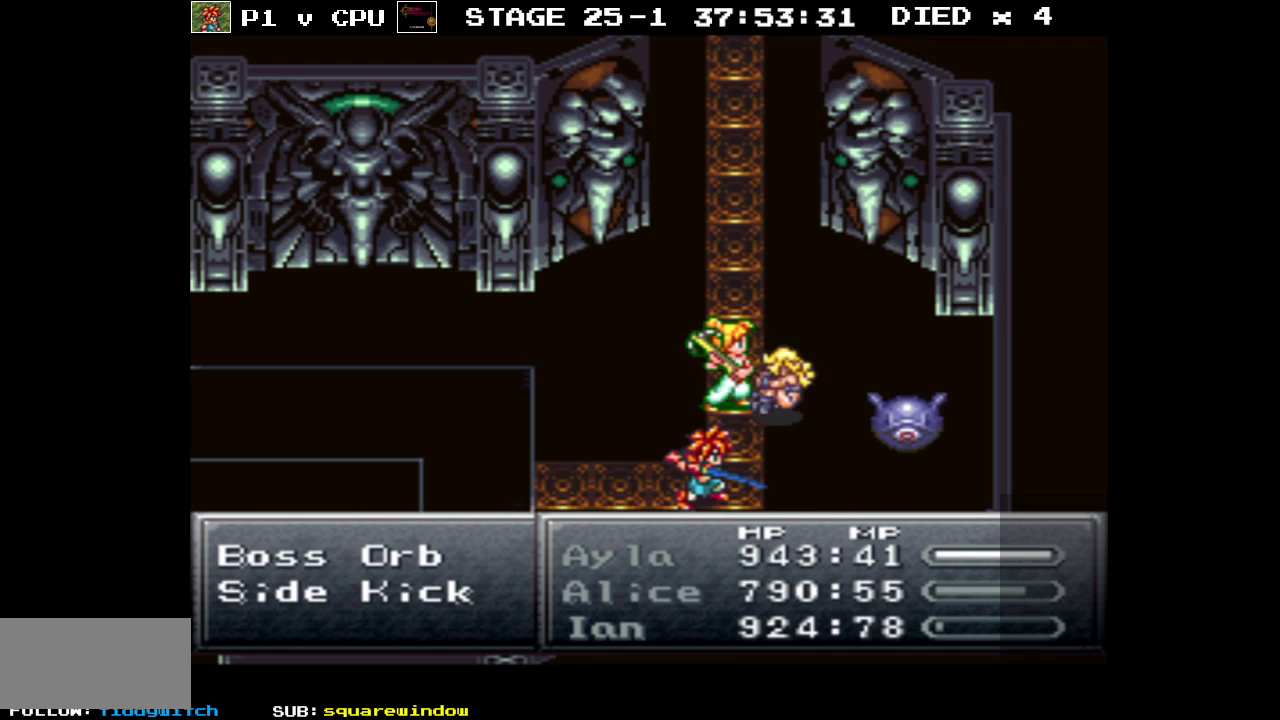
{"buttons": [], "events": []}
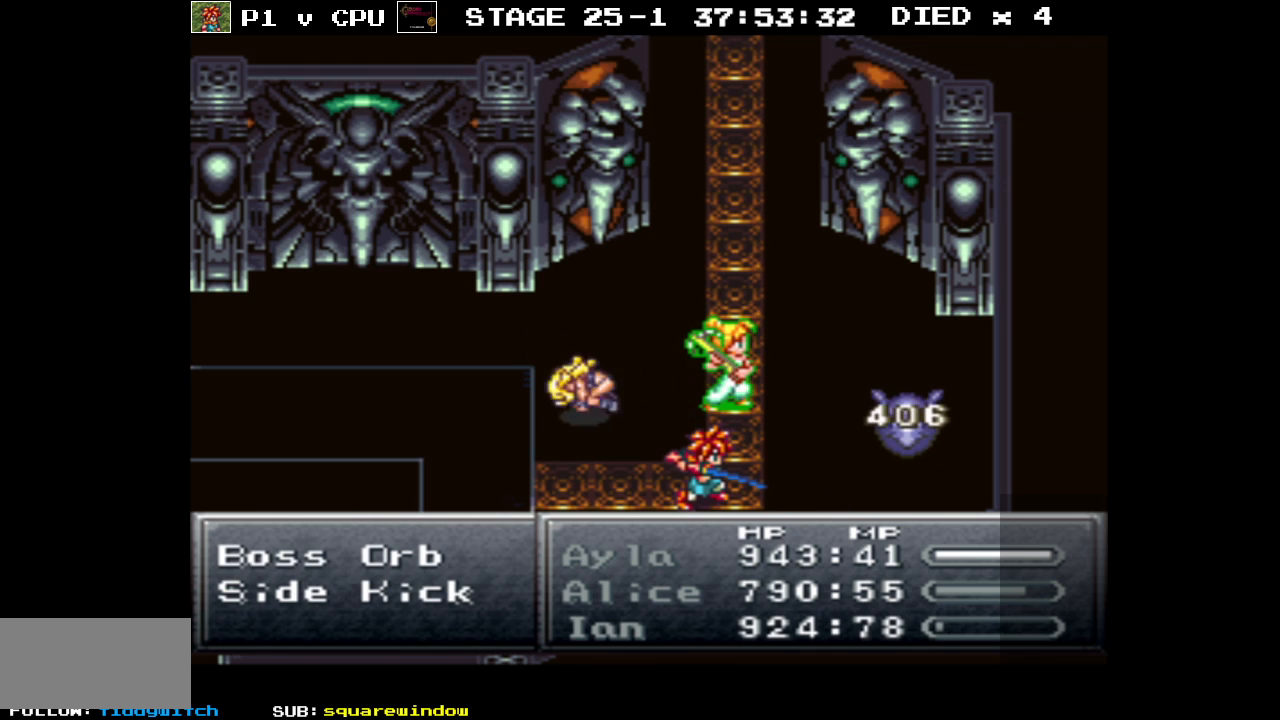
{"buttons": [], "events": []}
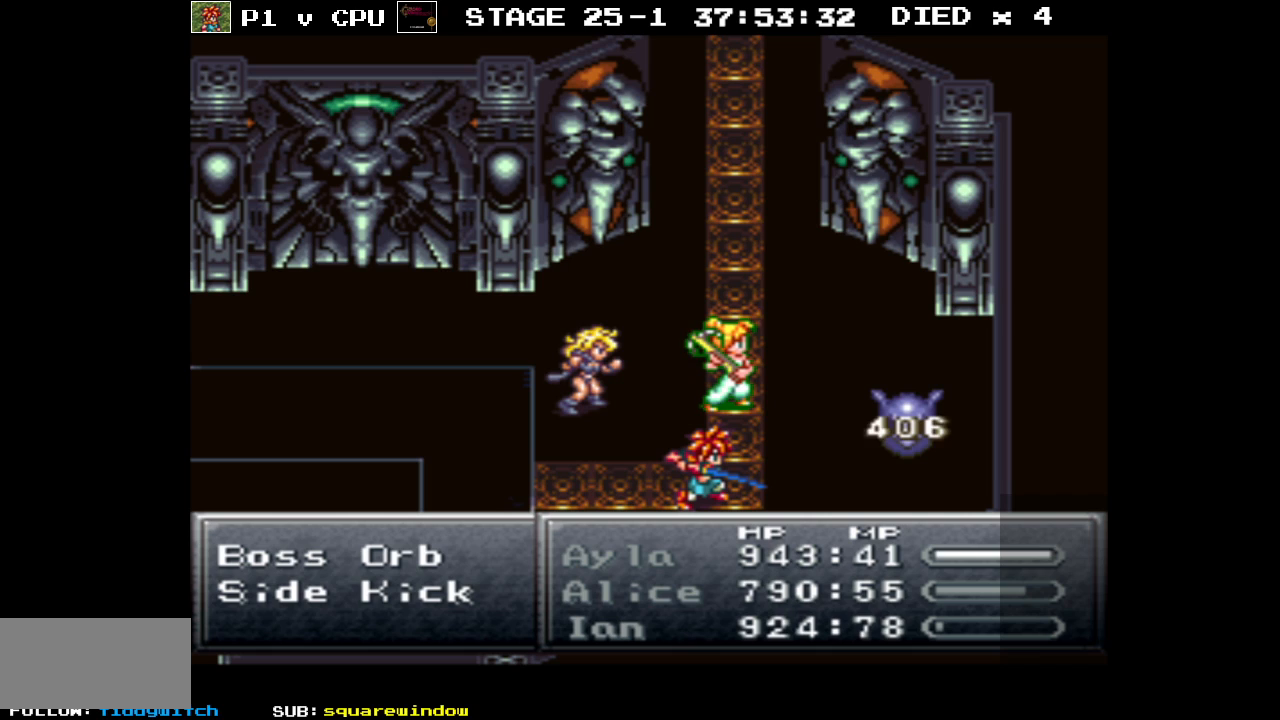
{"buttons": [], "events": []}
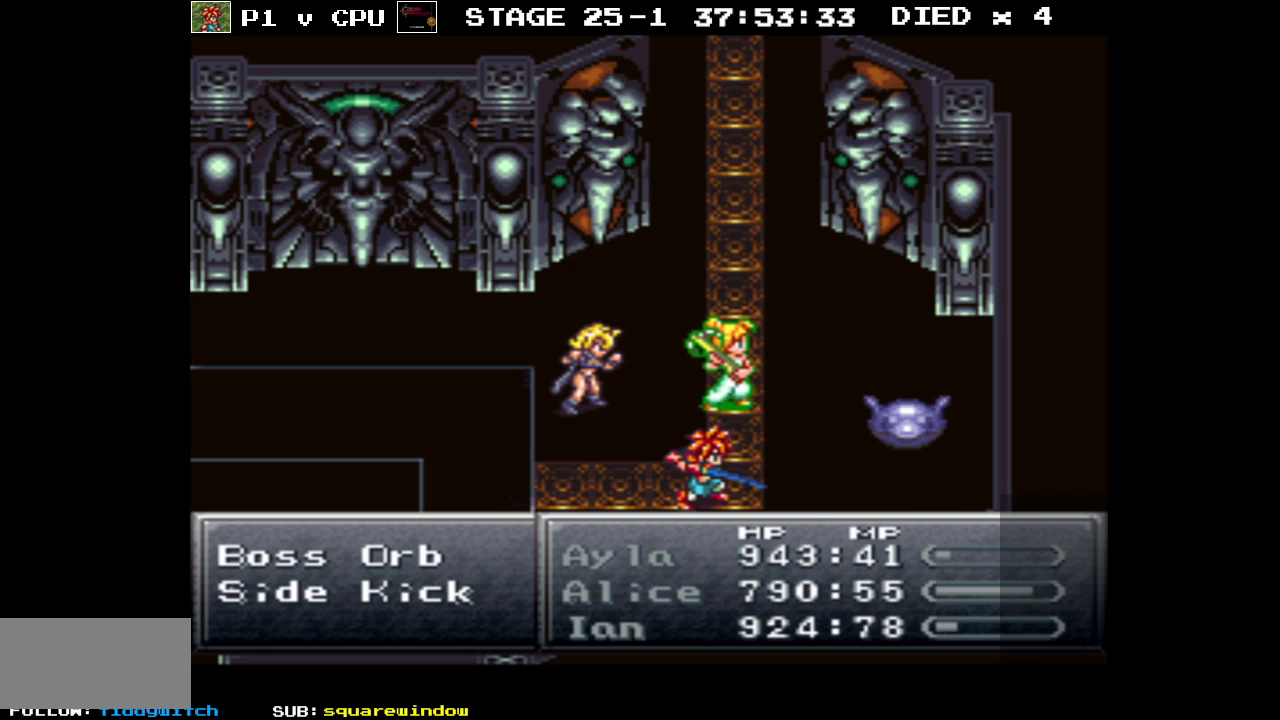
{"buttons": [], "events": [[17, "A", "down"], [117, "A", "up"], [200, "A", "down"], [283, "A", "up"], [367, "A", "down"], [467, "A", "up"]]}
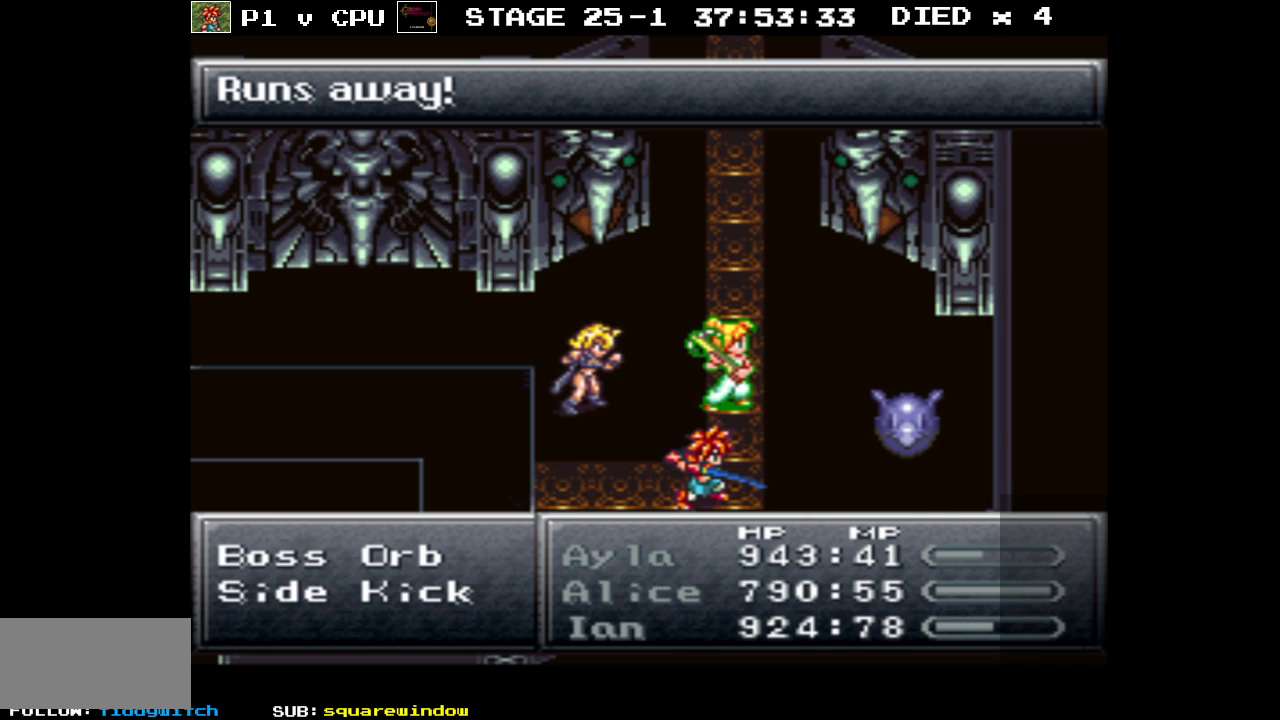
{"buttons": [], "events": [[33, "A", "down"], [133, "A", "up"], [217, "A", "down"], [300, "A", "up"], [400, "A", "down"], [500, "A", "up"]]}
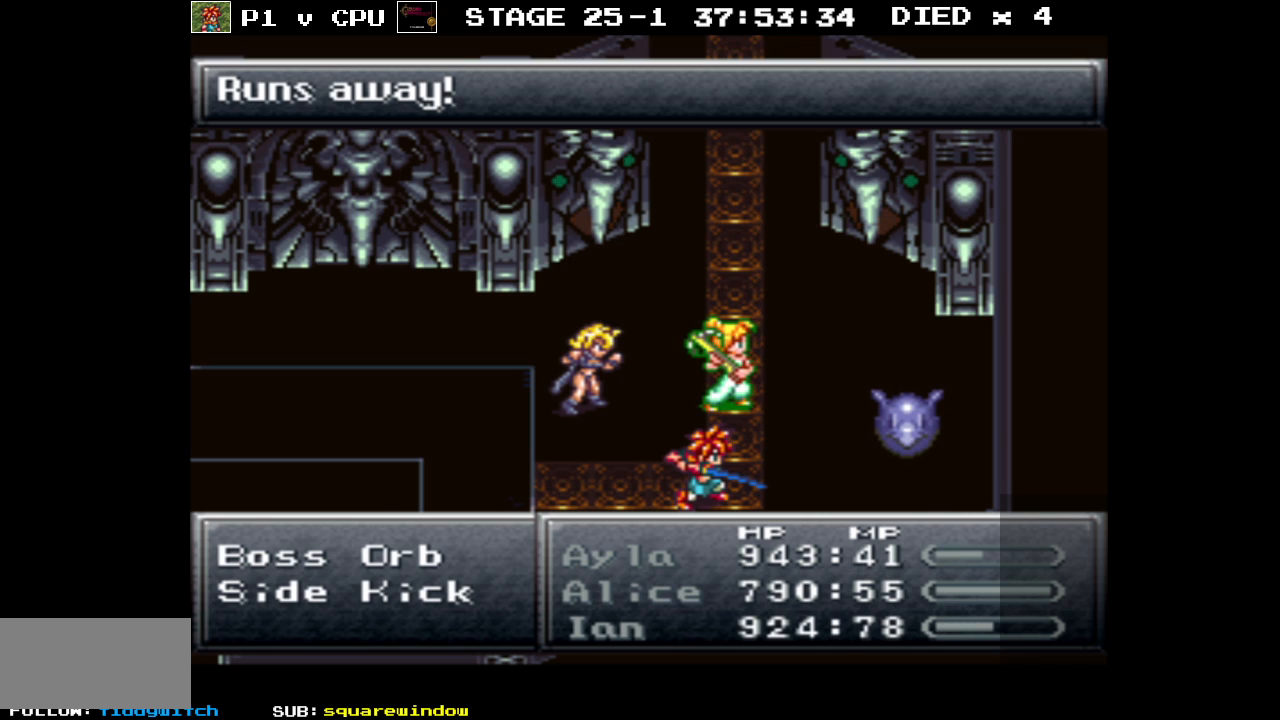
{"buttons": [], "events": [[83, "A", "down"], [183, "A", "up"], [283, "A", "down"], [383, "A", "up"]]}
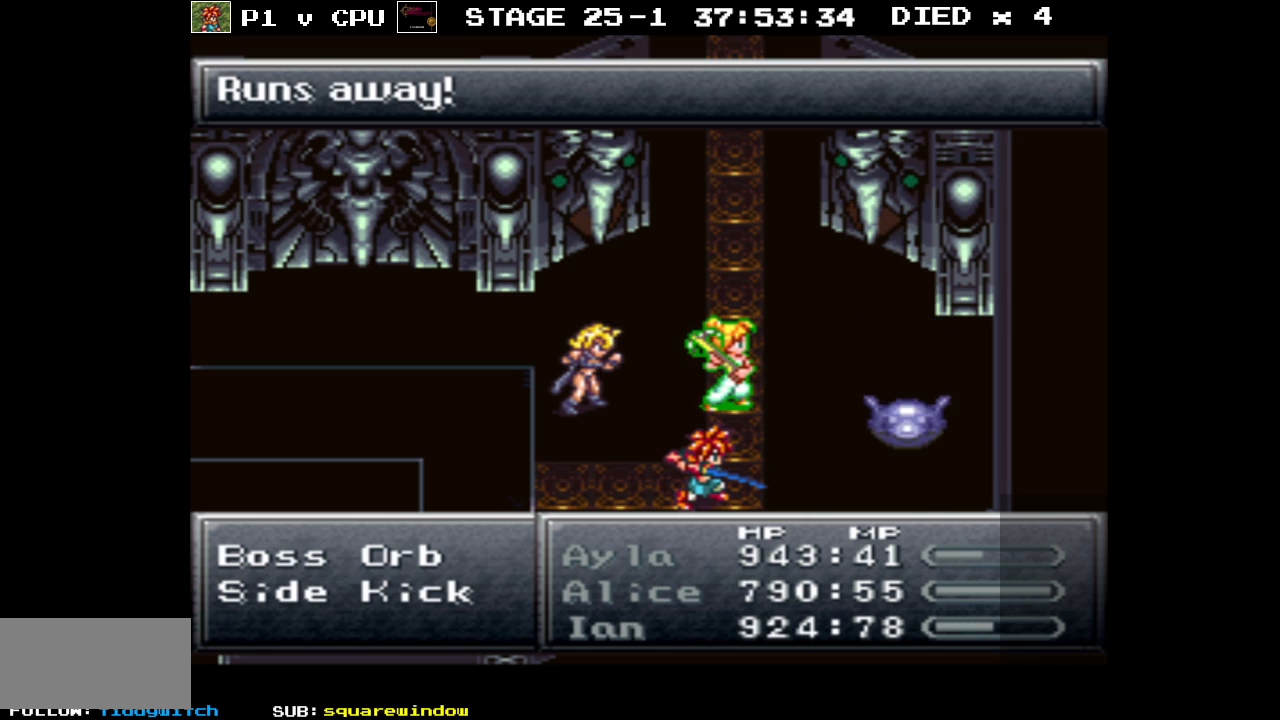
{"buttons": [], "events": []}
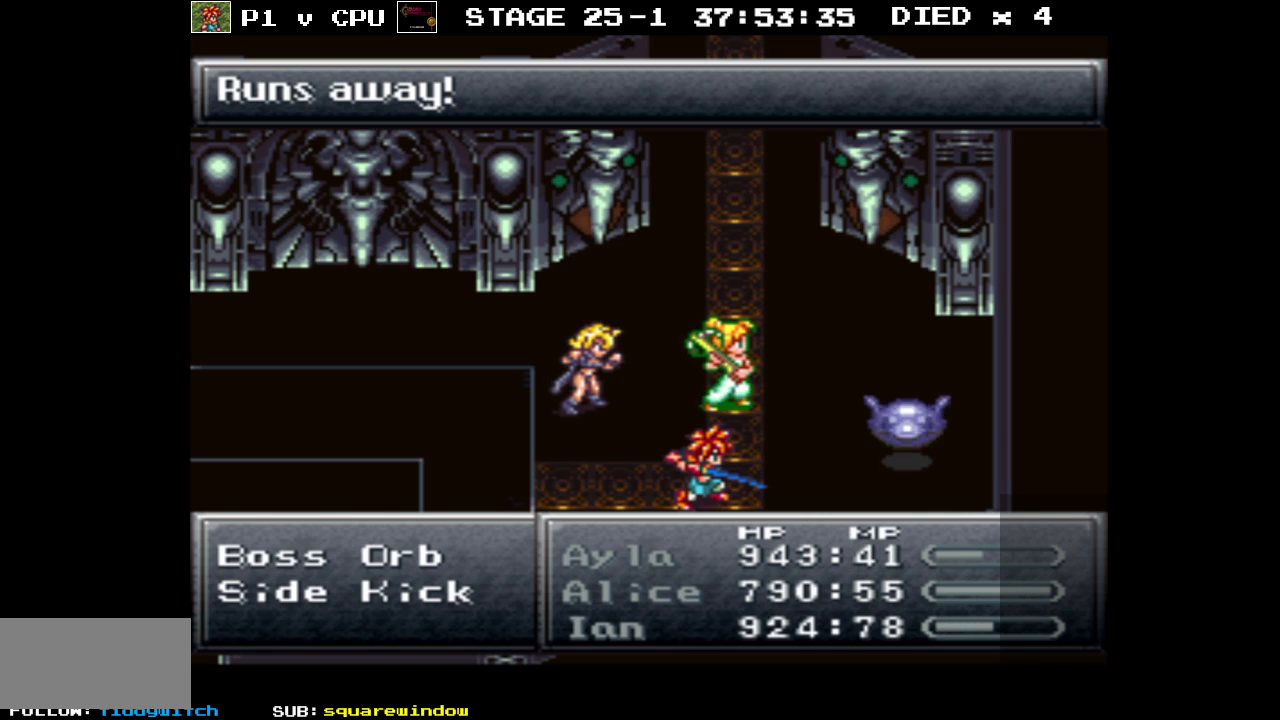
{"buttons": [], "events": []}
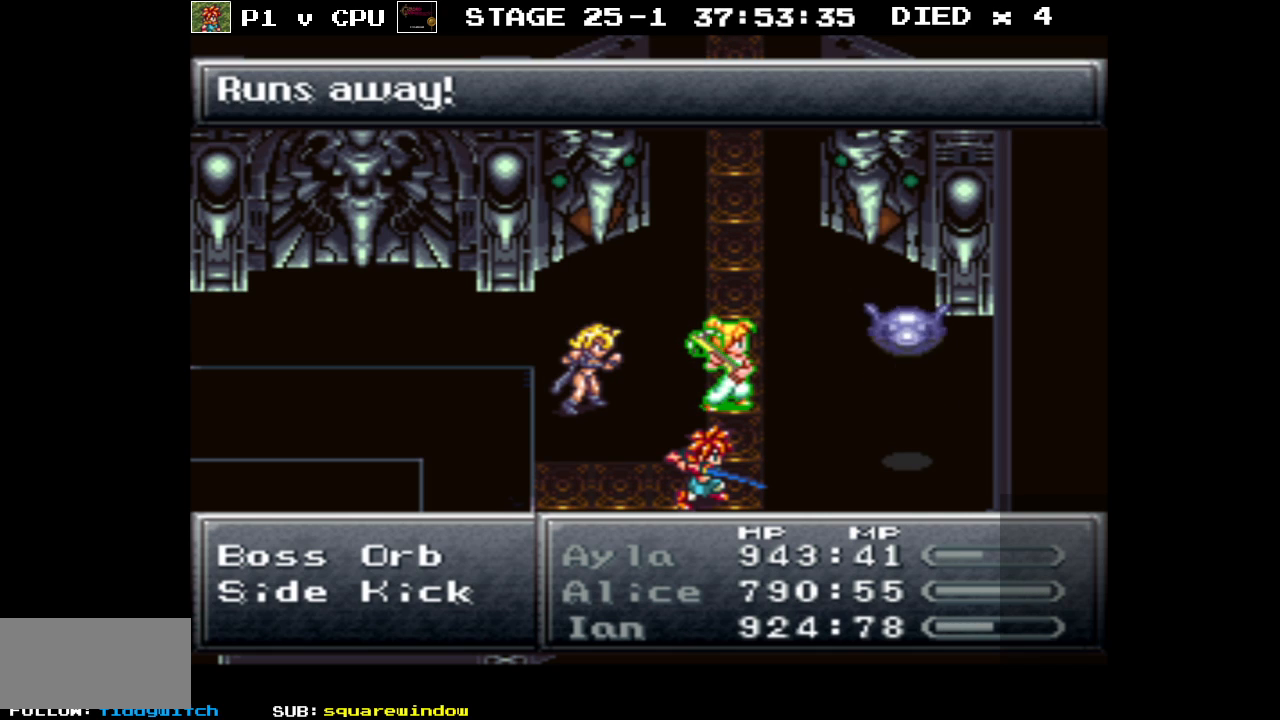
{"buttons": [], "events": []}
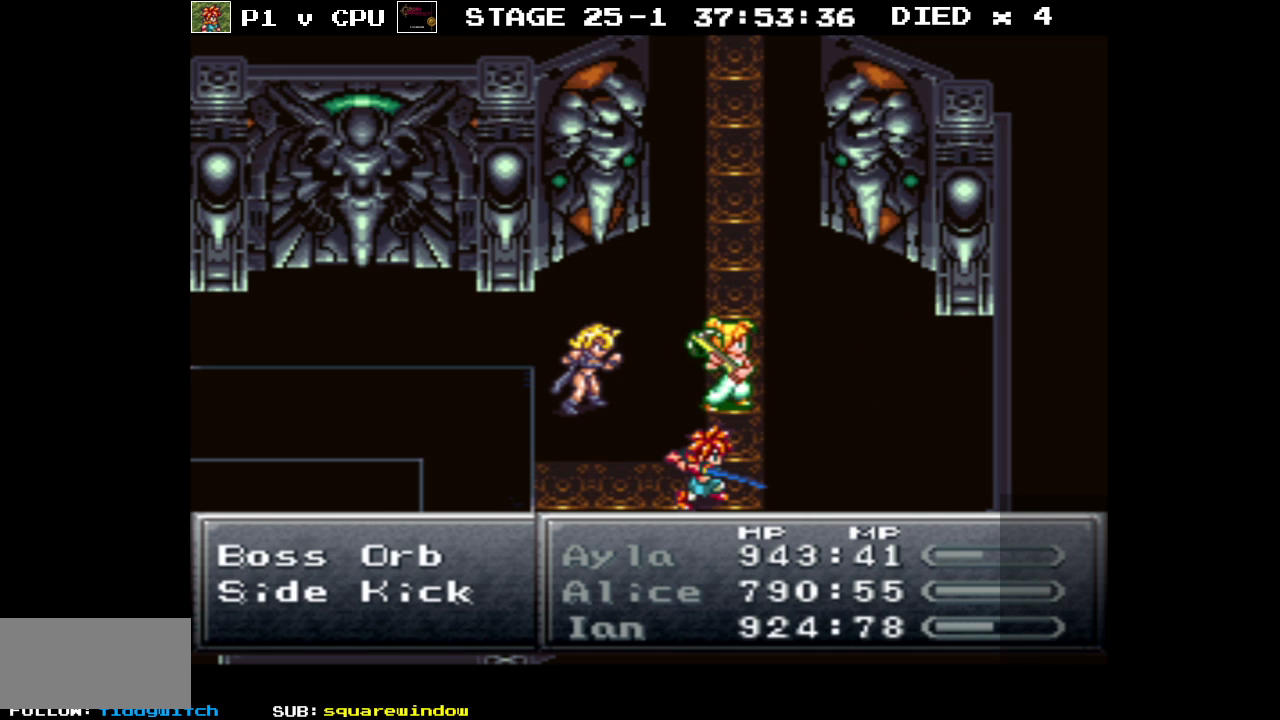
{"buttons": [], "events": []}
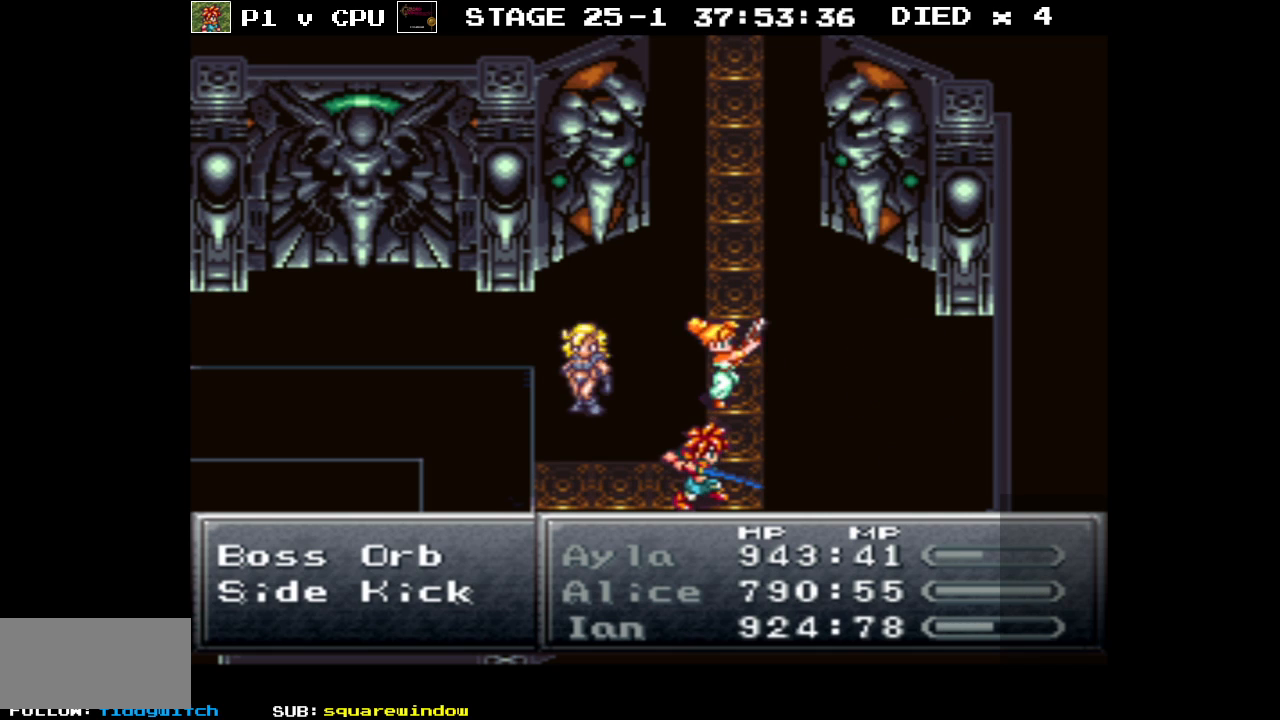
{"buttons": [], "events": []}
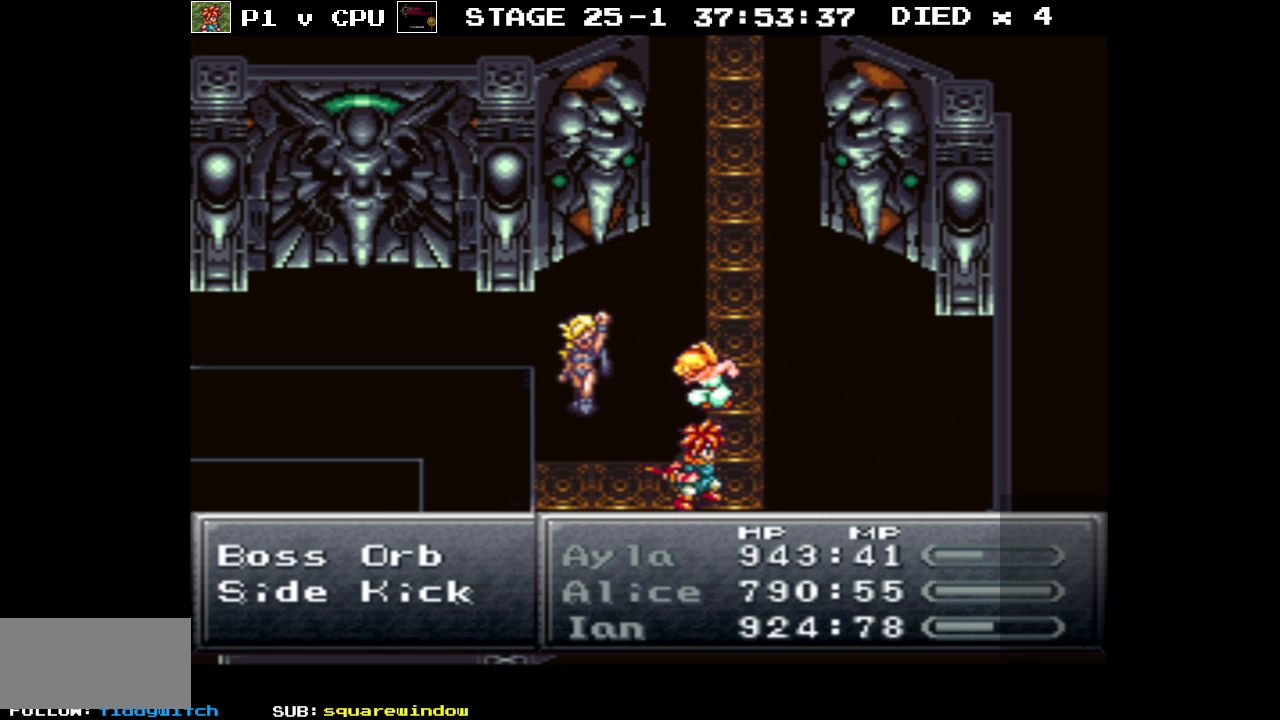
{"buttons": [], "events": []}
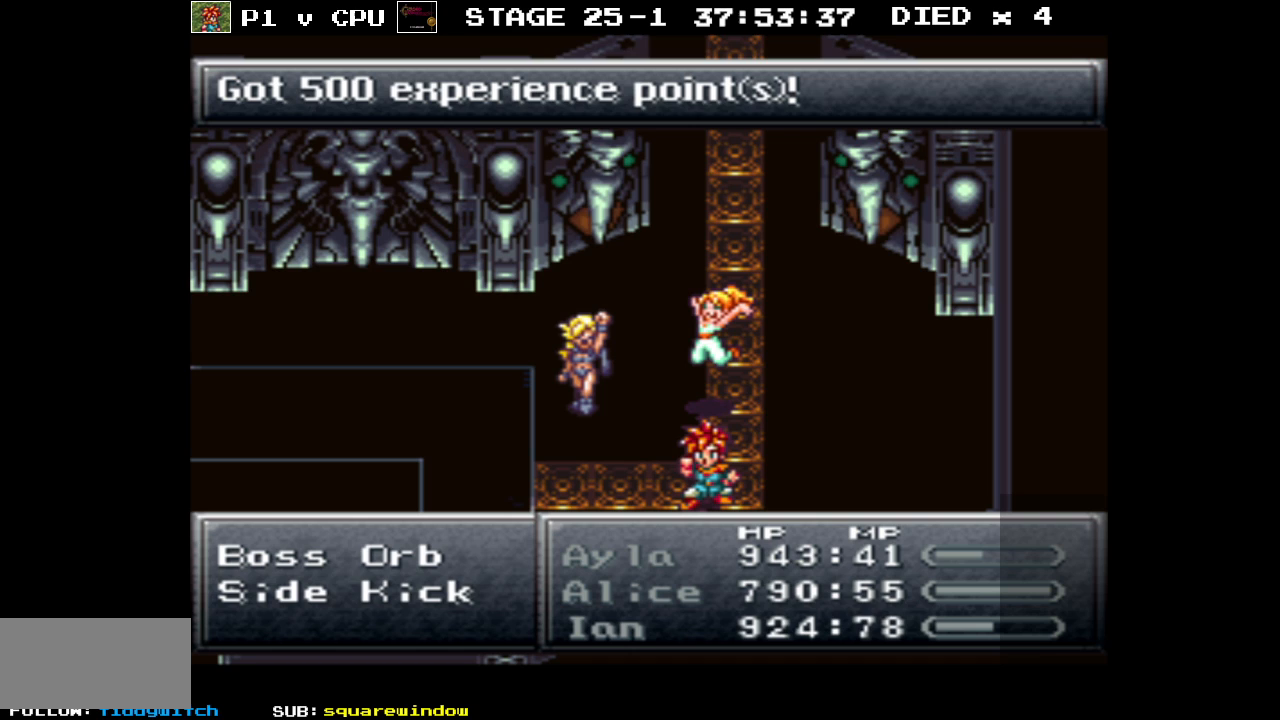
{"buttons": [], "events": []}
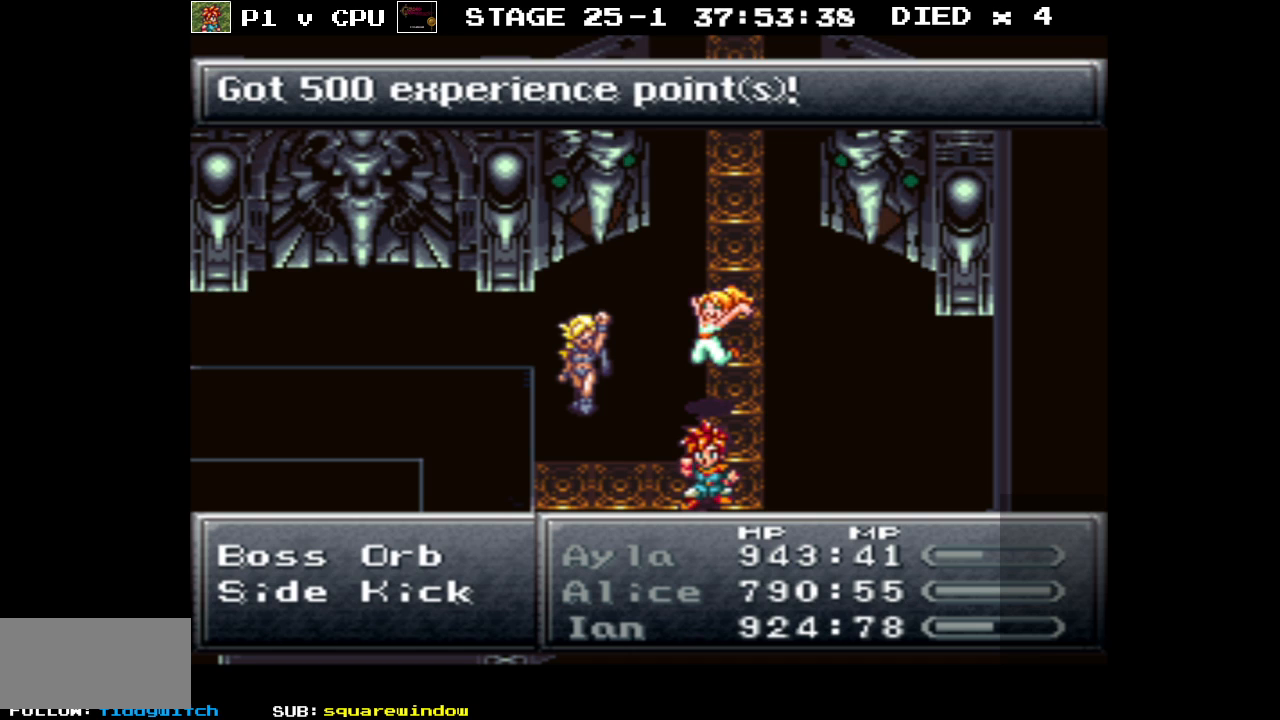
{"buttons": [], "events": [[317, "A", "down"], [417, "A", "up"]]}
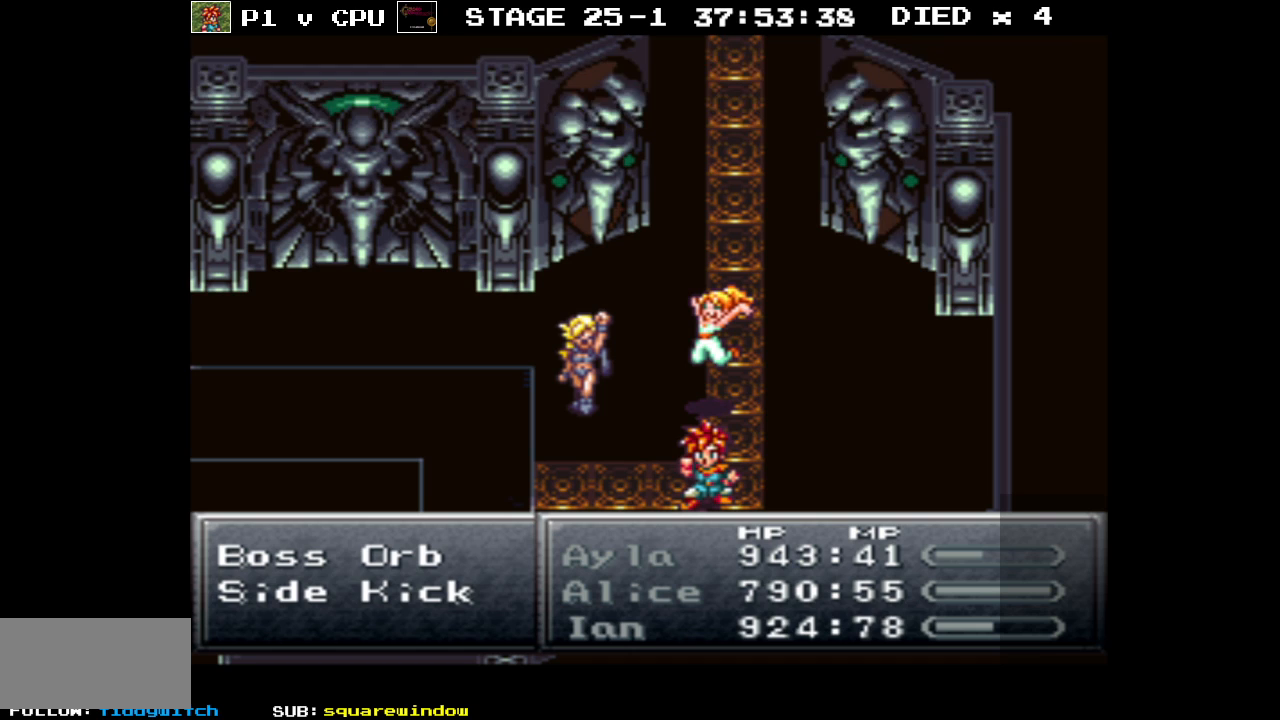
{"buttons": [], "events": []}
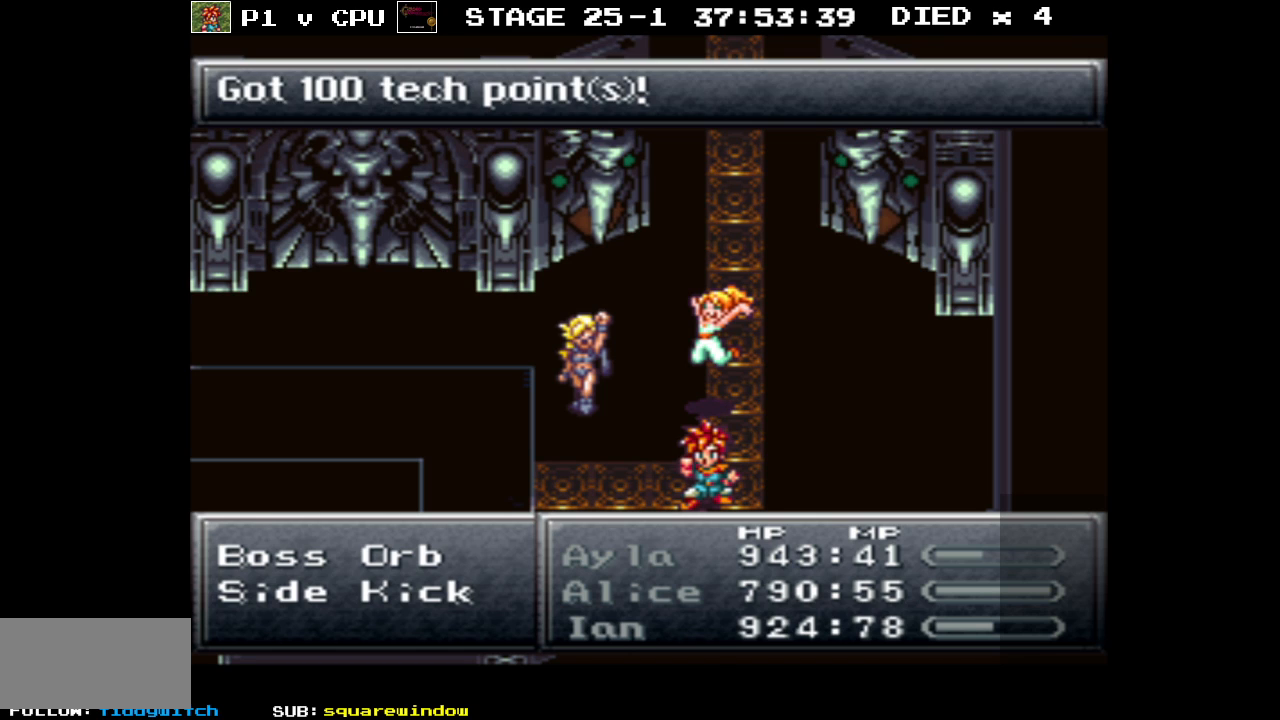
{"buttons": [], "events": [[167, "A", "down"], [283, "A", "up"]]}
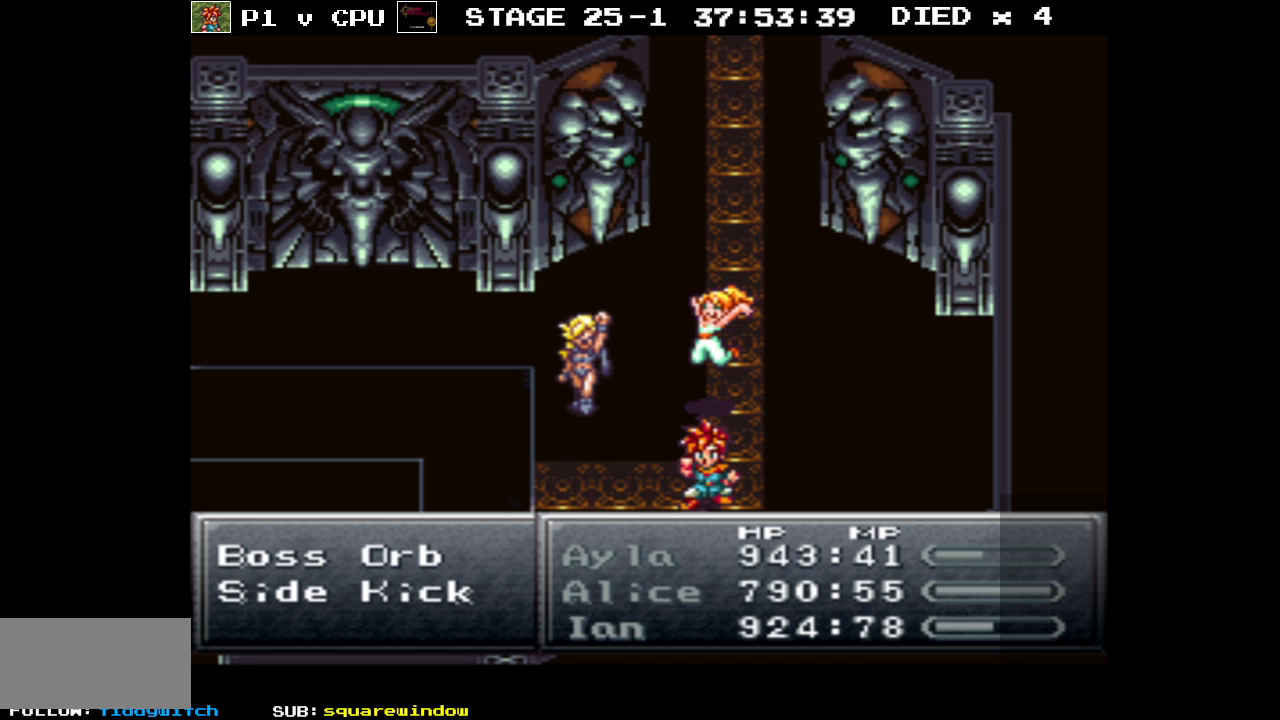
{"buttons": [], "events": []}
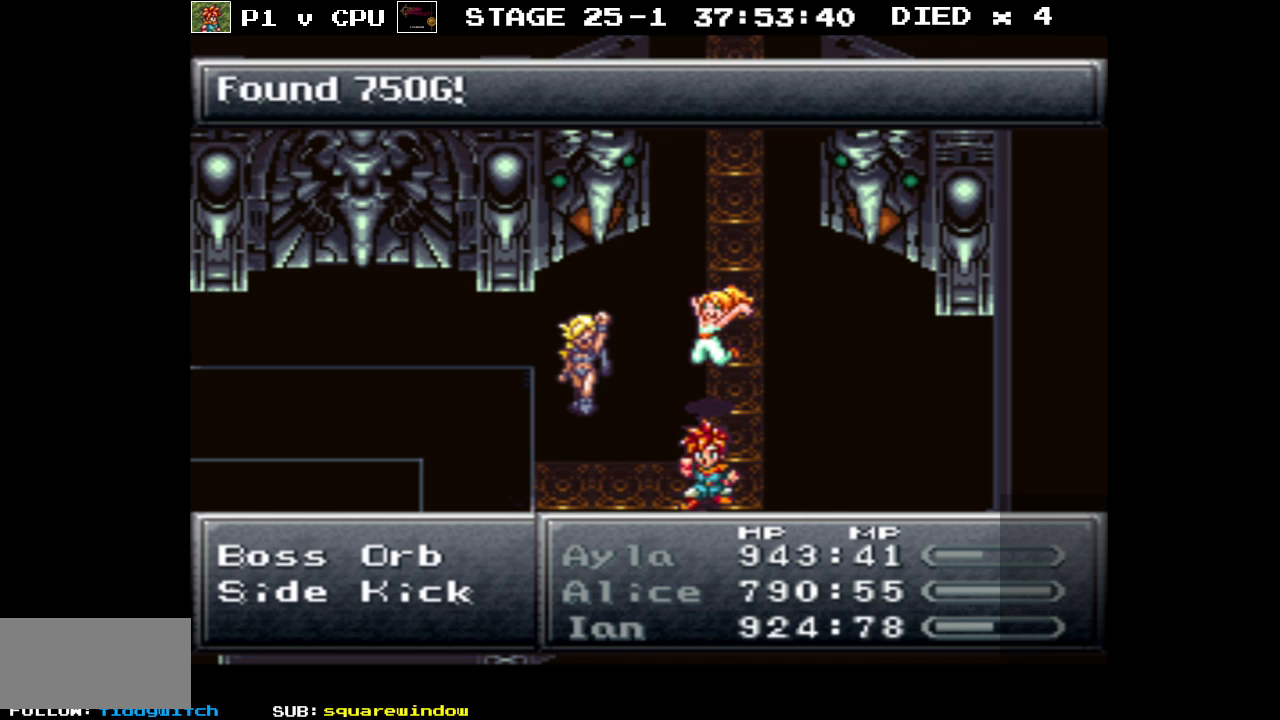
{"buttons": [], "events": [[17, "A", "down"], [117, "A", "up"]]}
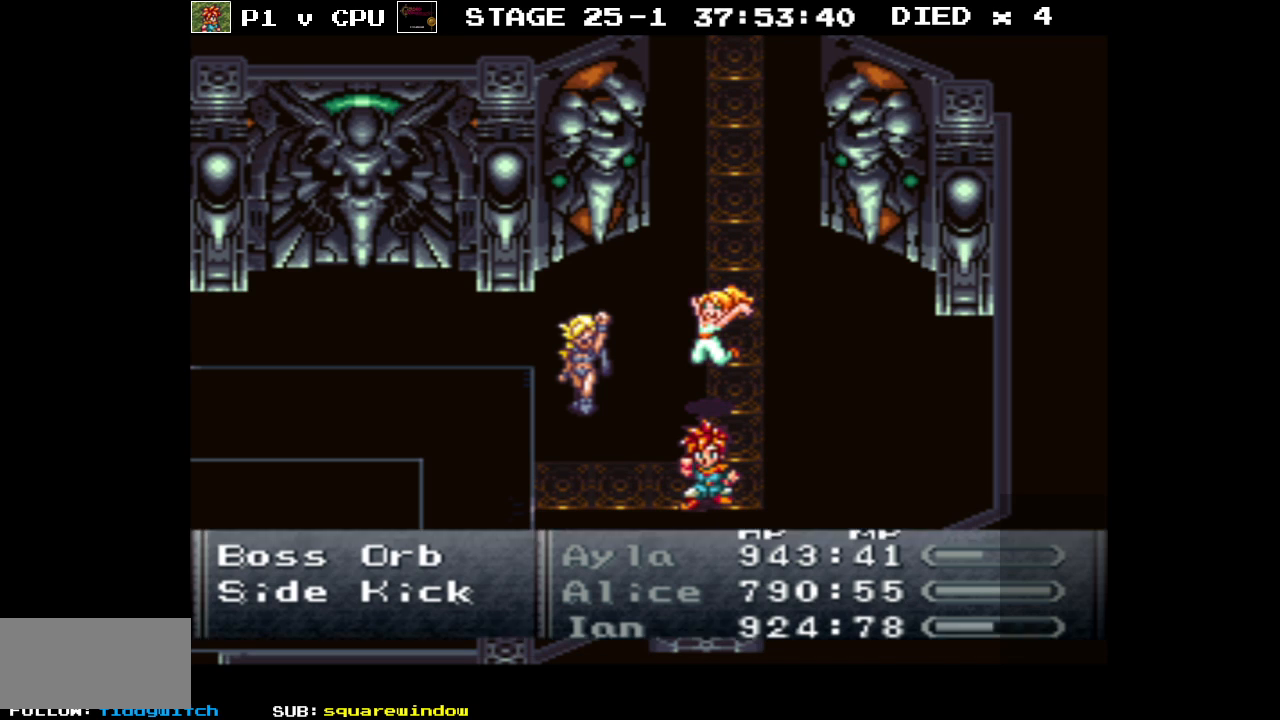
{"buttons": [], "events": []}